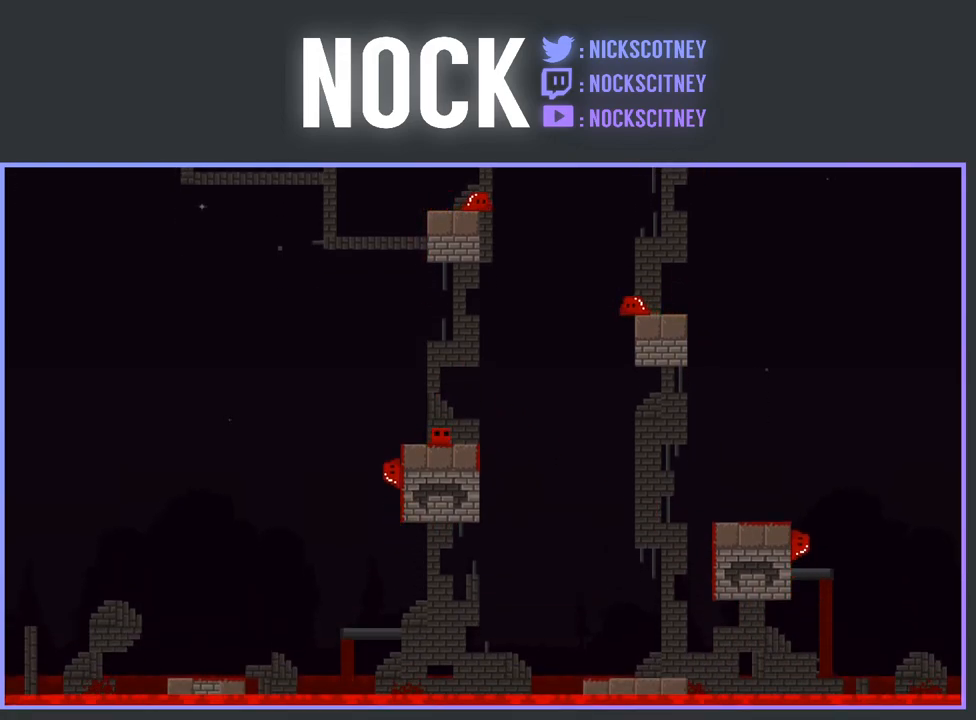
Gameplay with a controller (PlayStation layout); each line is a JSON object with the inputs held at the frame after it. "events" lists button and stick changes between this image and that frame as [ms after this image, input, new state], when the widget could be followed in between. Not read: left_stick right_stick.
{"buttons": [], "events": [[183, "DPAD_RIGHT", "down"], [333, "DPAD_RIGHT", "up"]]}
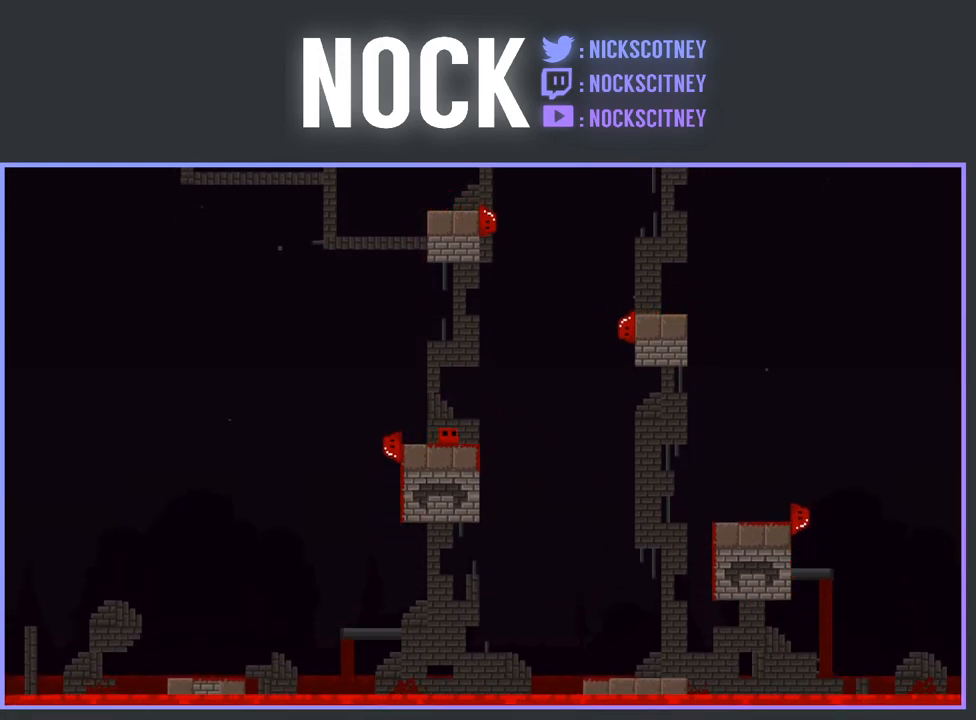
{"buttons": [], "events": []}
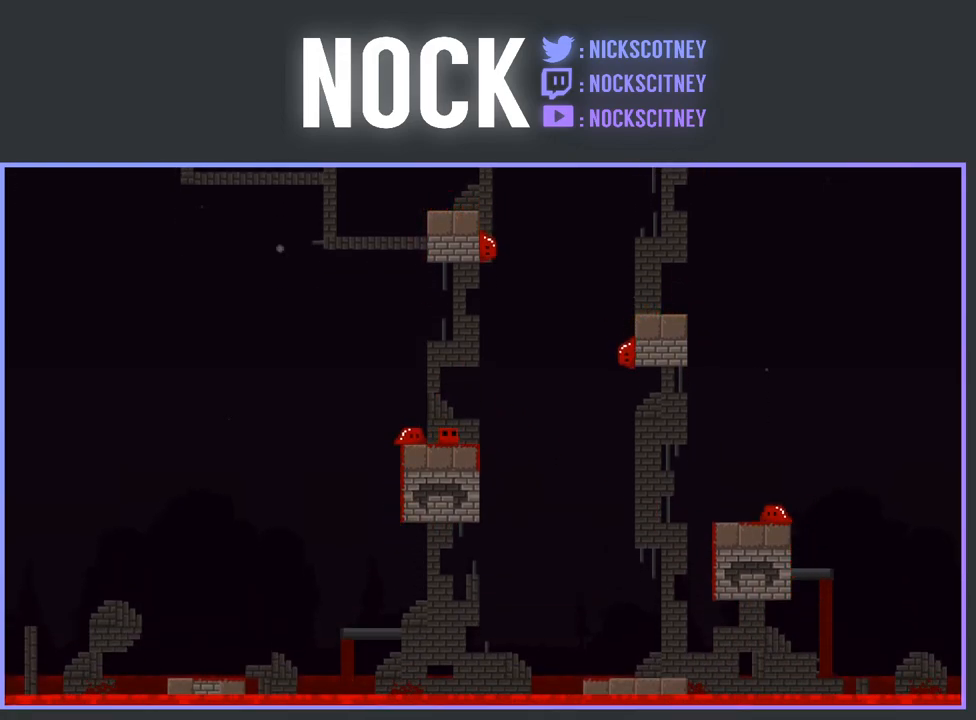
{"buttons": ["CROSS", "R2", "DPAD_RIGHT"], "events": [[117, "DPAD_RIGHT", "down"], [233, "R2", "down"], [283, "CROSS", "down"]]}
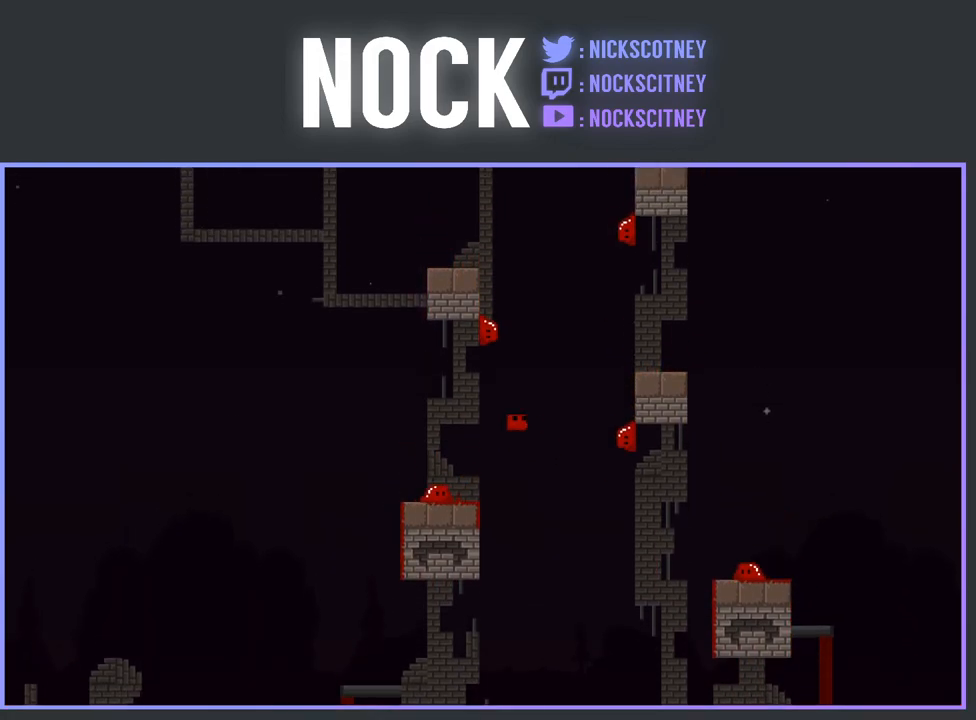
{"buttons": ["CROSS", "R2", "DPAD_LEFT"], "events": [[333, "CROSS", "up"], [383, "DPAD_RIGHT", "up"], [417, "CROSS", "down"], [467, "DPAD_LEFT", "down"]]}
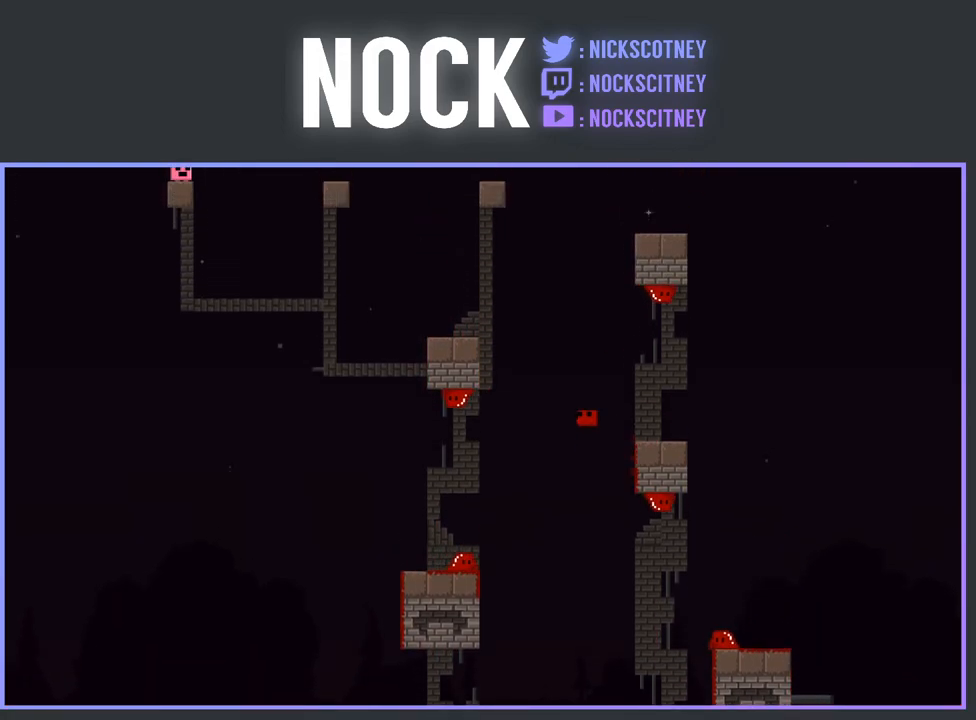
{"buttons": ["CROSS", "R2", "DPAD_LEFT"], "events": [[283, "CROSS", "up"], [383, "CROSS", "down"]]}
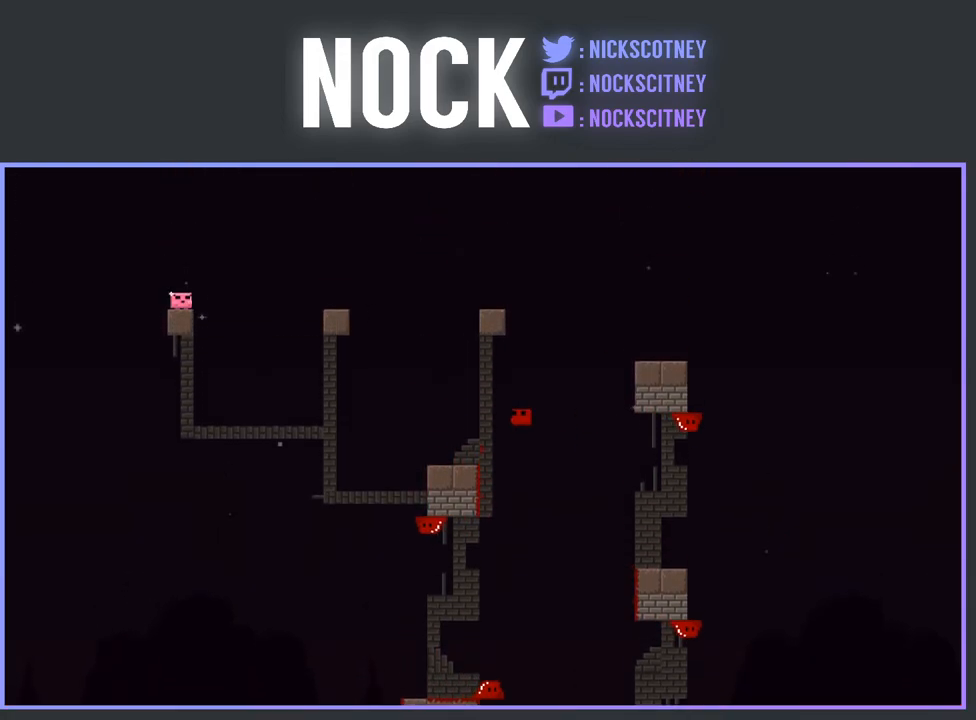
{"buttons": [], "events": [[117, "DPAD_LEFT", "up"], [150, "CROSS", "up"], [150, "DPAD_LEFT", "down"], [167, "R2", "up"], [300, "DPAD_LEFT", "up"], [400, "DPAD_RIGHT", "down"], [450, "DPAD_RIGHT", "up"]]}
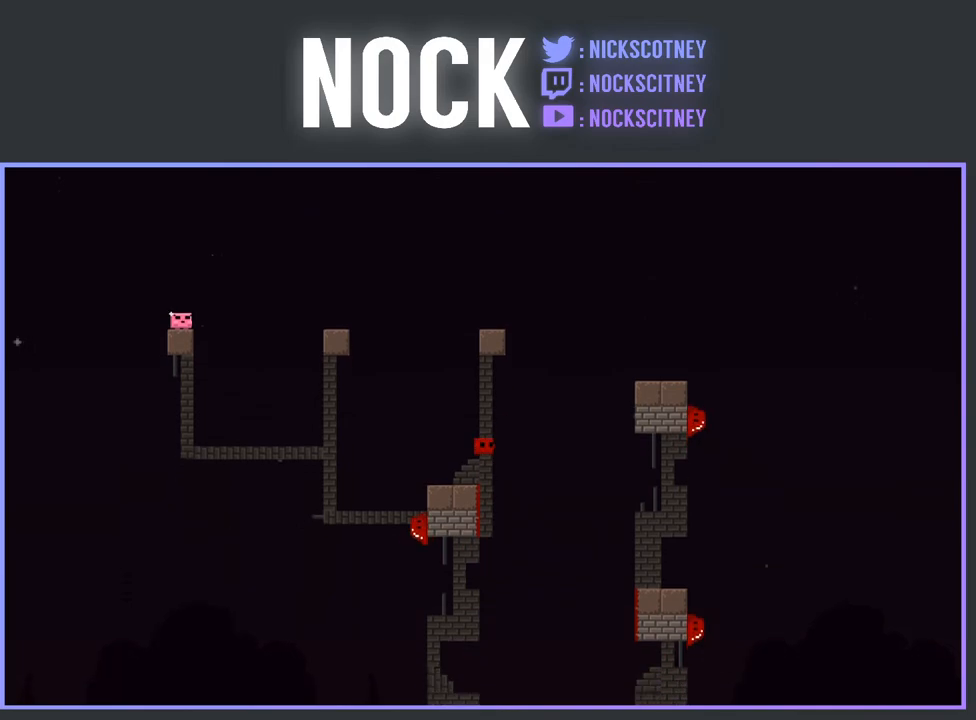
{"buttons": [], "events": [[67, "DPAD_LEFT", "down"], [200, "DPAD_LEFT", "up"]]}
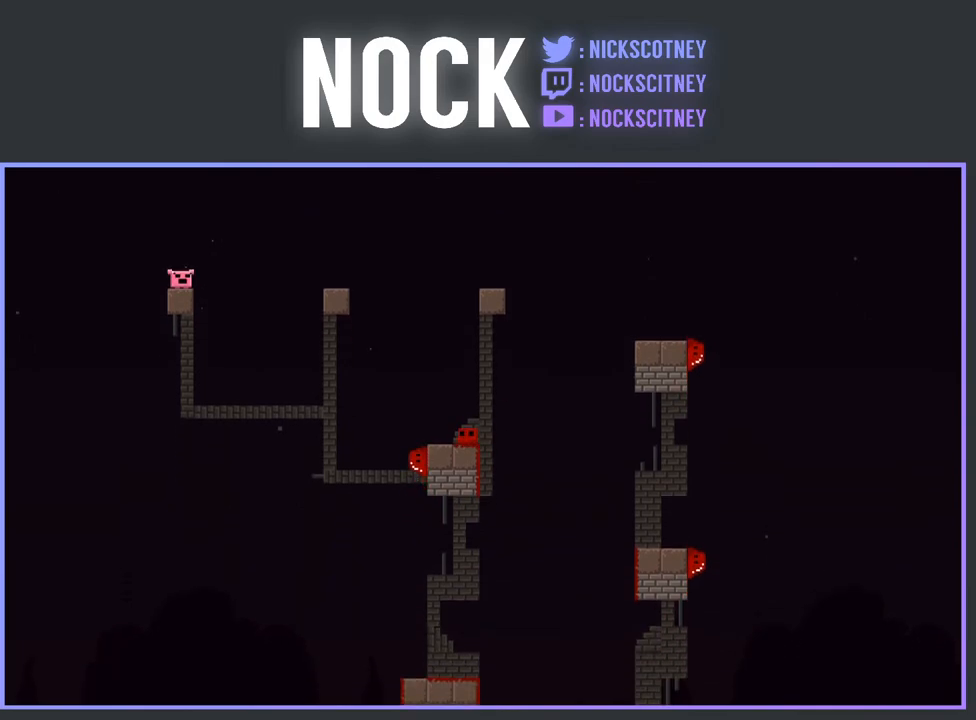
{"buttons": ["DPAD_RIGHT"], "events": [[50, "DPAD_LEFT", "down"], [150, "DPAD_LEFT", "up"], [467, "DPAD_RIGHT", "down"]]}
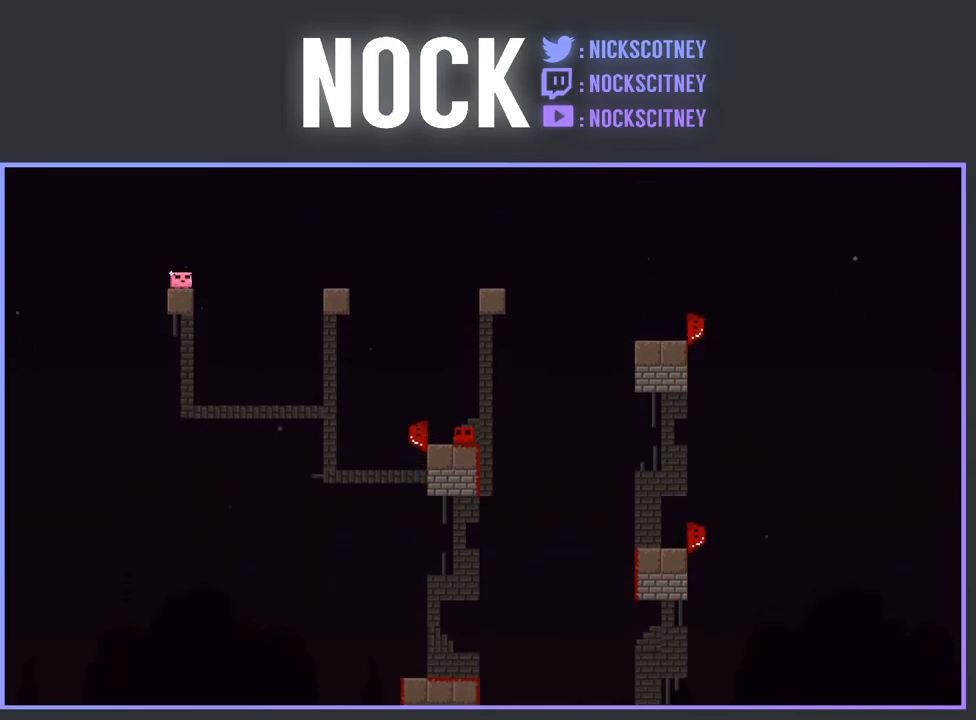
{"buttons": ["CROSS"], "events": [[67, "DPAD_RIGHT", "up"], [350, "CROSS", "down"]]}
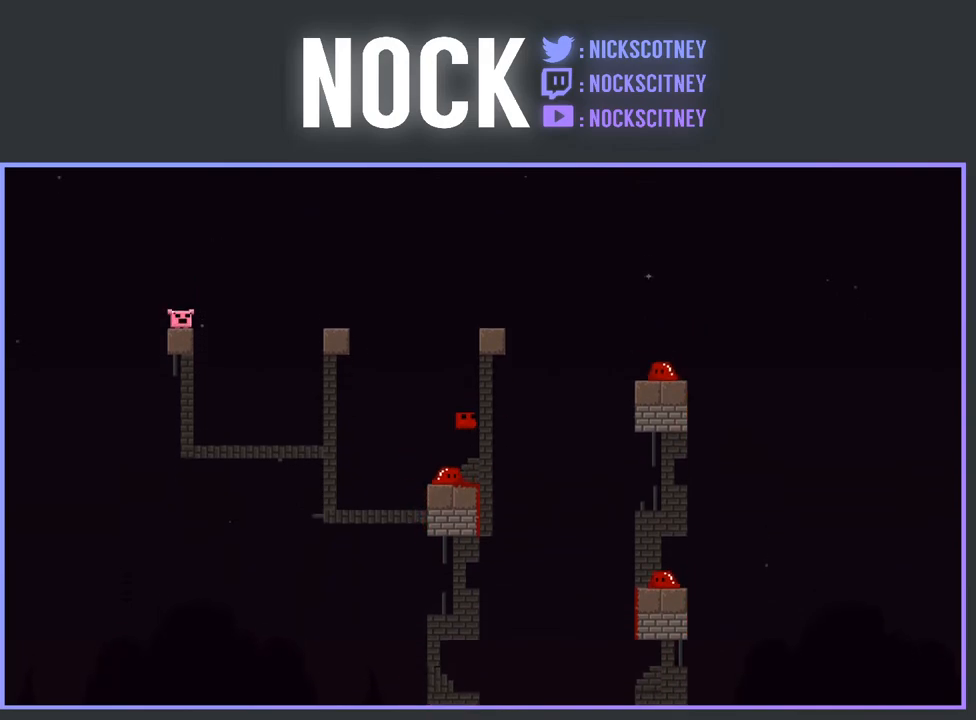
{"buttons": [], "events": [[217, "DPAD_LEFT", "down"], [300, "DPAD_LEFT", "up"], [417, "CROSS", "up"]]}
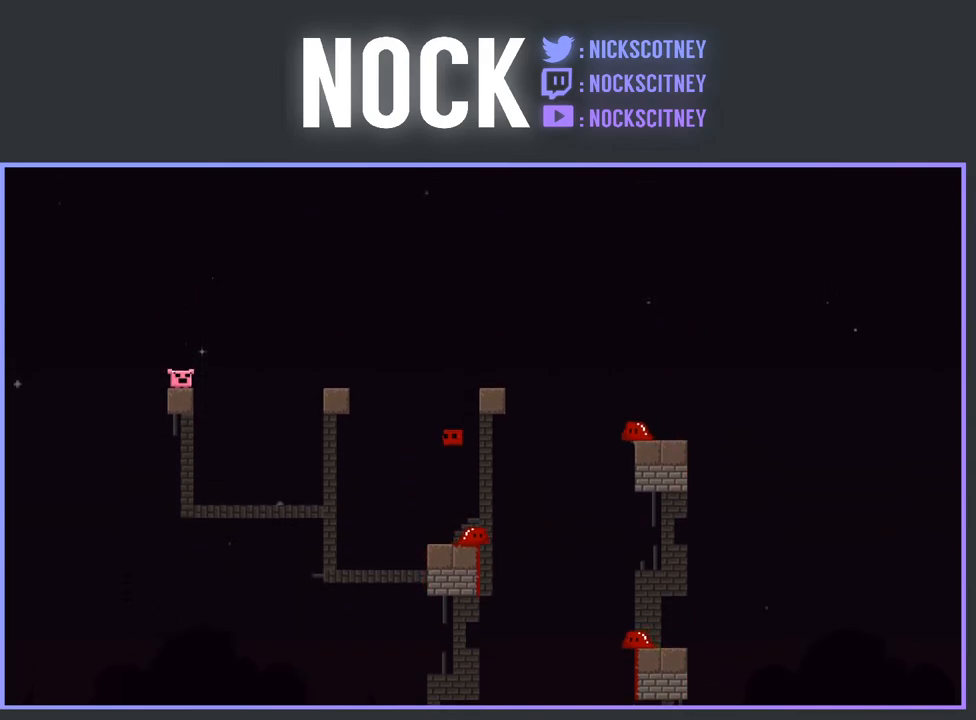
{"buttons": [], "events": [[183, "DPAD_RIGHT", "down"], [283, "DPAD_RIGHT", "up"]]}
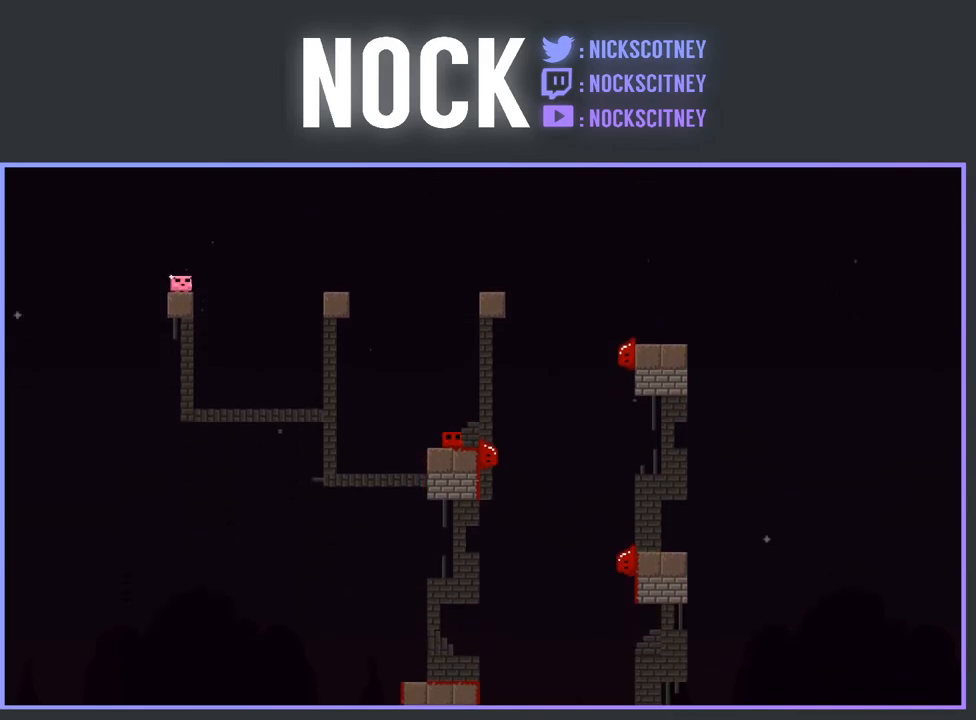
{"buttons": [], "events": [[300, "DPAD_LEFT", "down"], [400, "DPAD_LEFT", "up"]]}
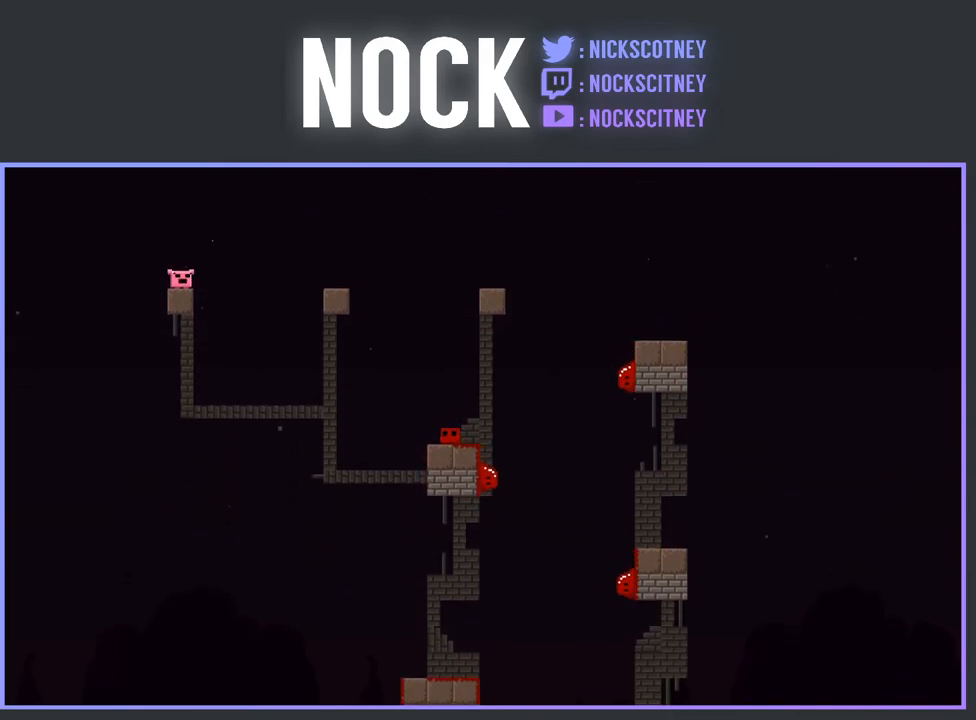
{"buttons": ["CROSS", "R2", "DPAD_RIGHT"], "events": [[200, "DPAD_RIGHT", "down"], [417, "R2", "down"], [450, "CROSS", "down"]]}
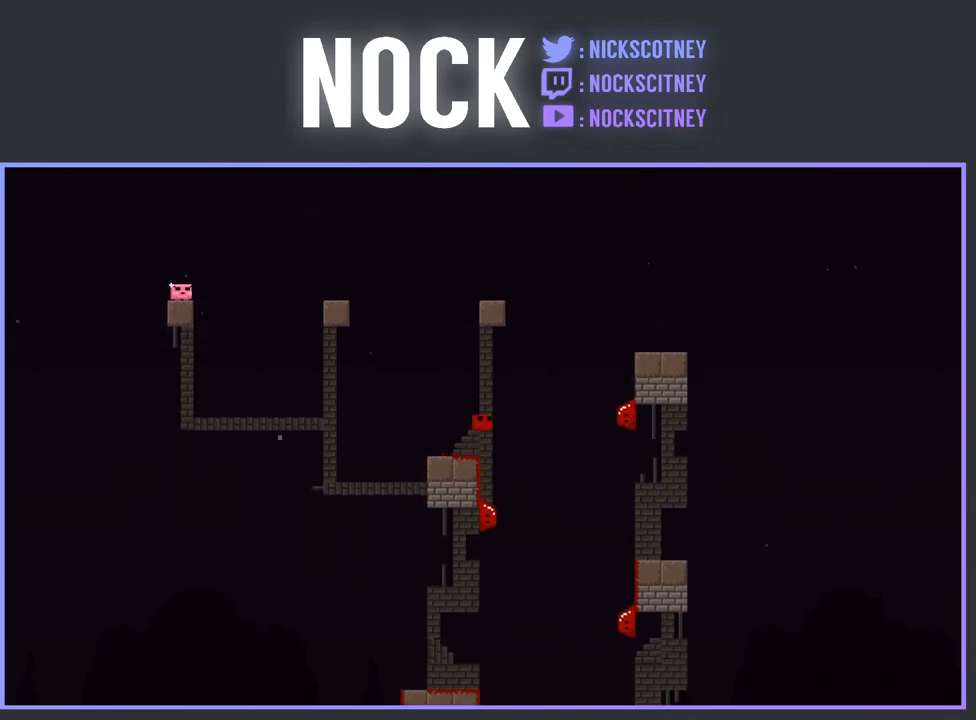
{"buttons": ["R2"], "events": [[417, "DPAD_RIGHT", "up"], [450, "CROSS", "up"]]}
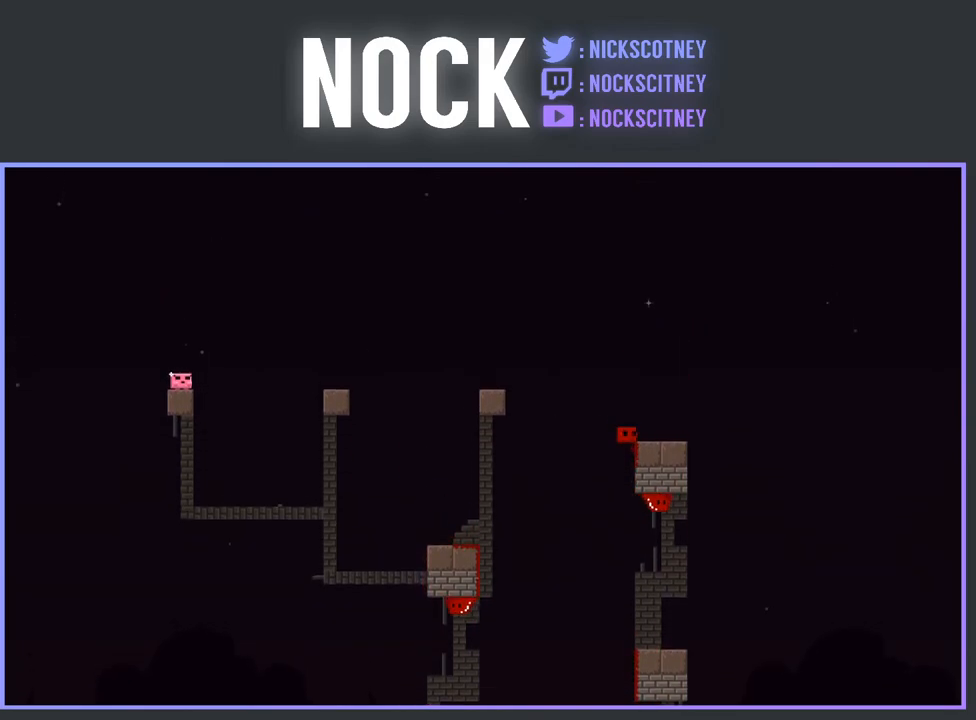
{"buttons": ["DPAD_RIGHT"], "events": [[67, "DPAD_RIGHT", "down"], [83, "CROSS", "down"], [300, "CROSS", "up"], [300, "DPAD_RIGHT", "up"], [333, "R2", "up"], [400, "DPAD_RIGHT", "down"]]}
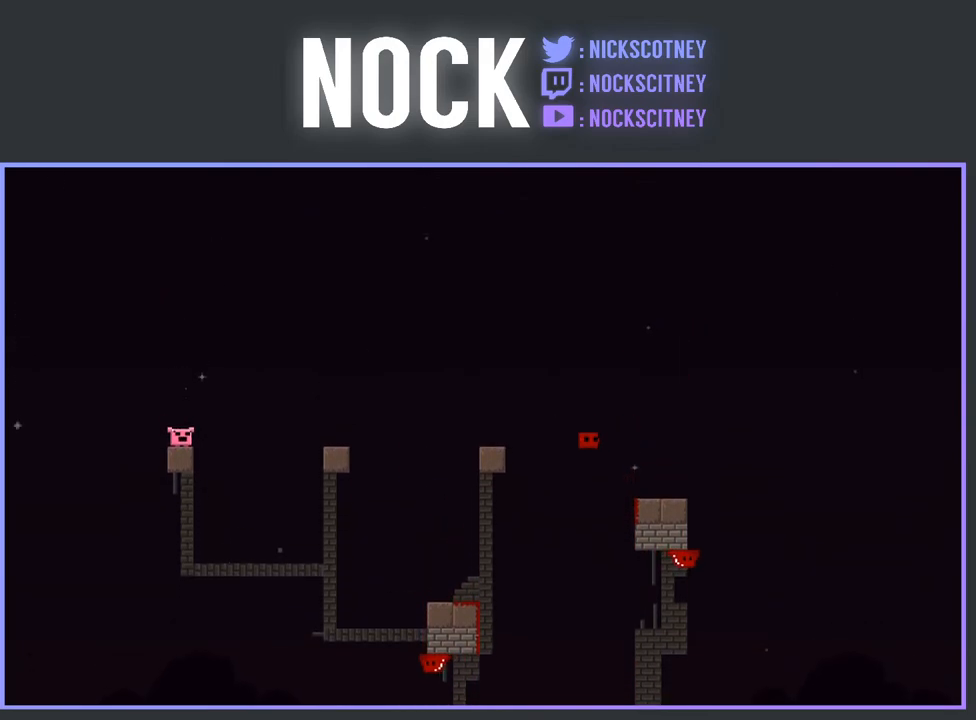
{"buttons": ["CROSS", "R2", "DPAD_RIGHT"], "events": [[283, "DPAD_RIGHT", "up"], [350, "R2", "down"], [367, "CROSS", "down"], [400, "DPAD_RIGHT", "down"]]}
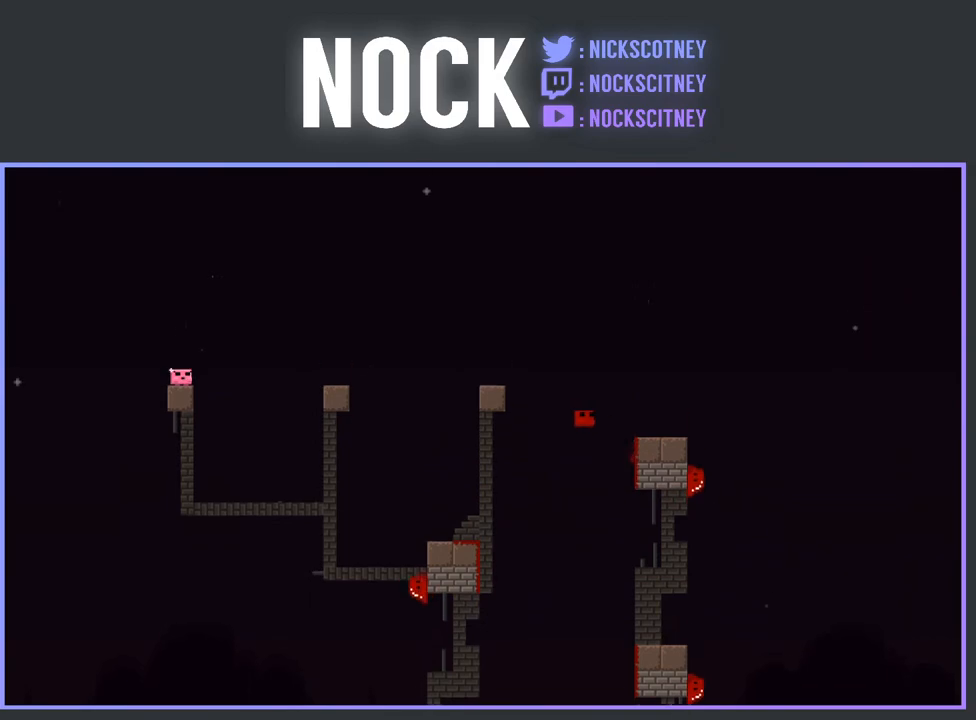
{"buttons": [], "events": [[200, "CROSS", "up"], [317, "R2", "up"], [333, "DPAD_RIGHT", "up"]]}
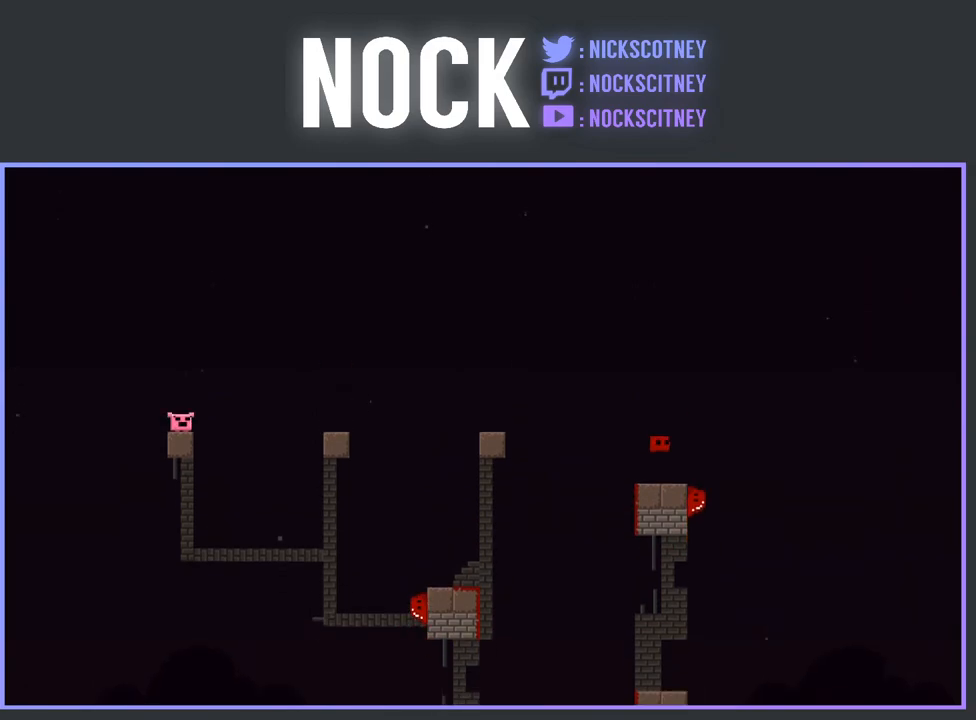
{"buttons": ["DPAD_LEFT"], "events": [[17, "DPAD_LEFT", "down"]]}
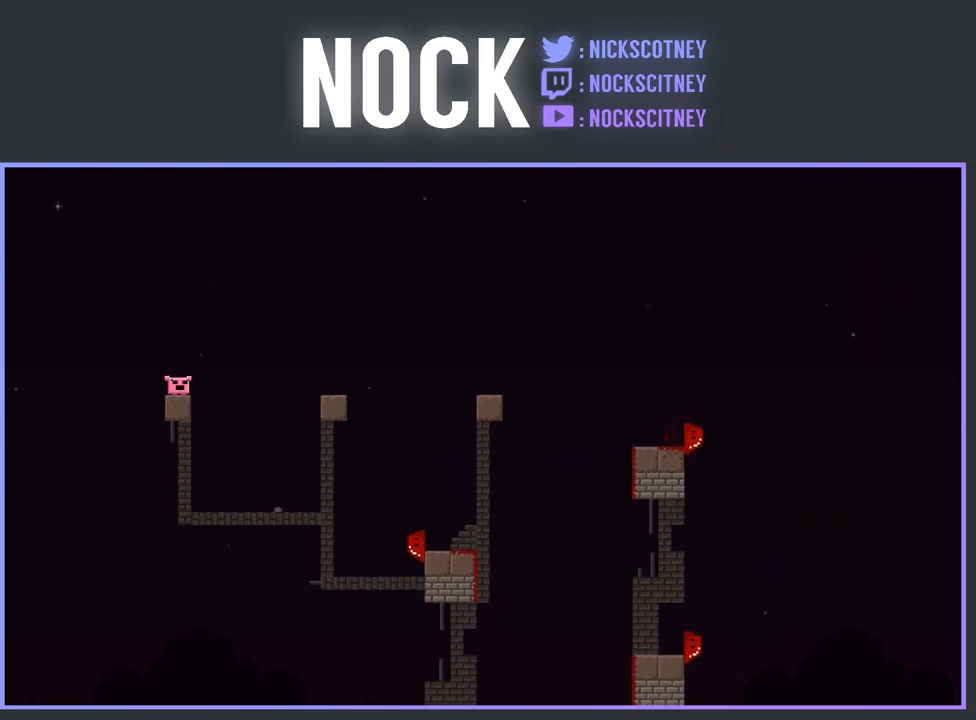
{"buttons": [], "events": [[67, "DPAD_LEFT", "up"]]}
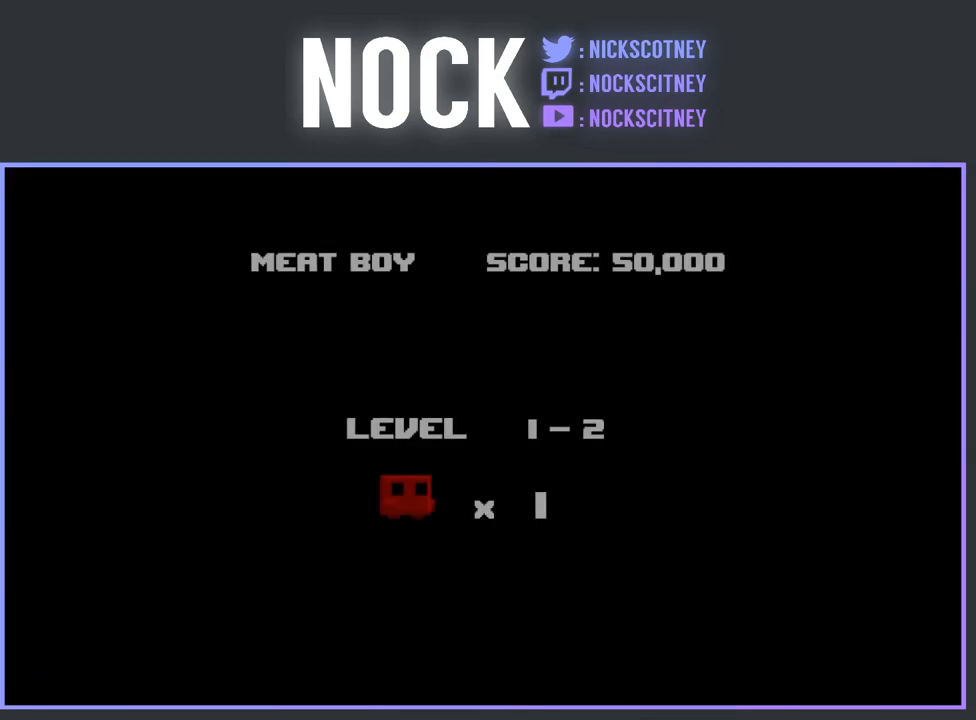
{"buttons": [], "events": []}
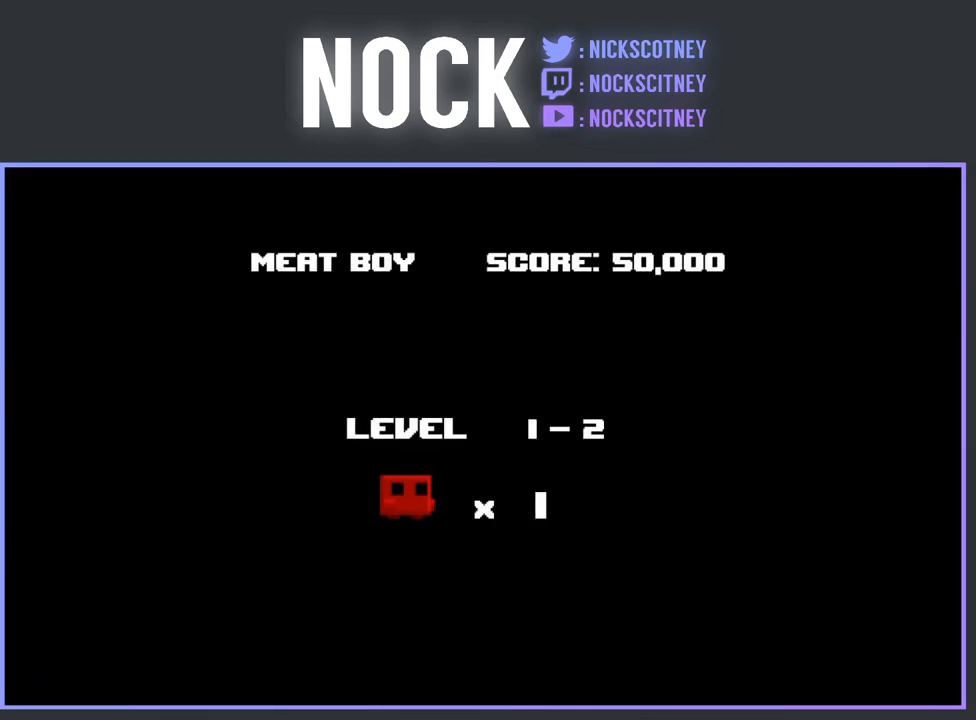
{"buttons": [], "events": []}
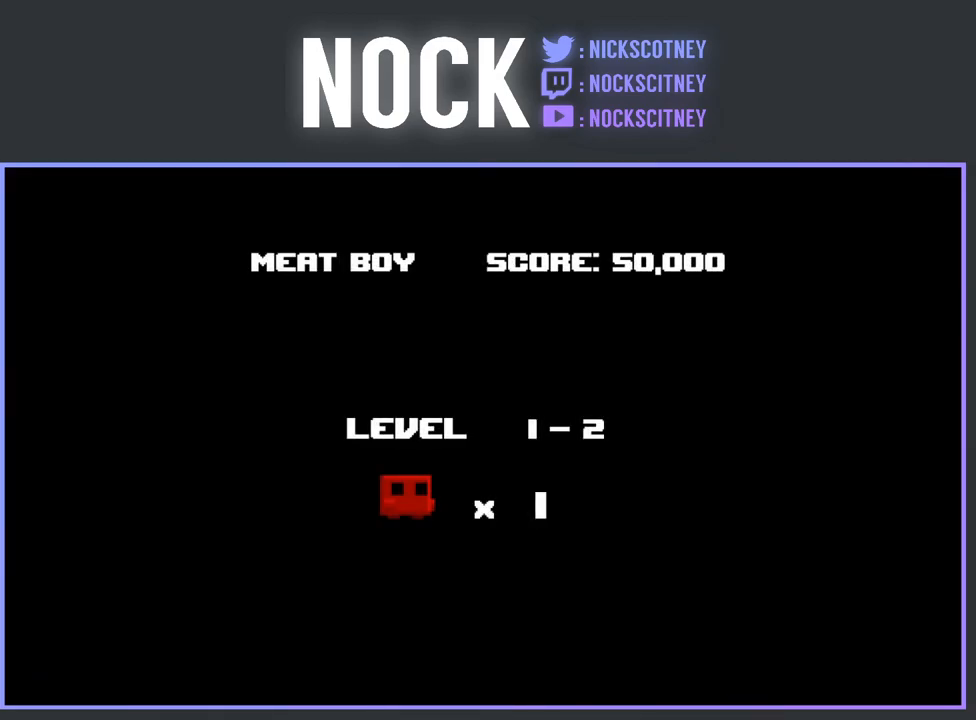
{"buttons": [], "events": []}
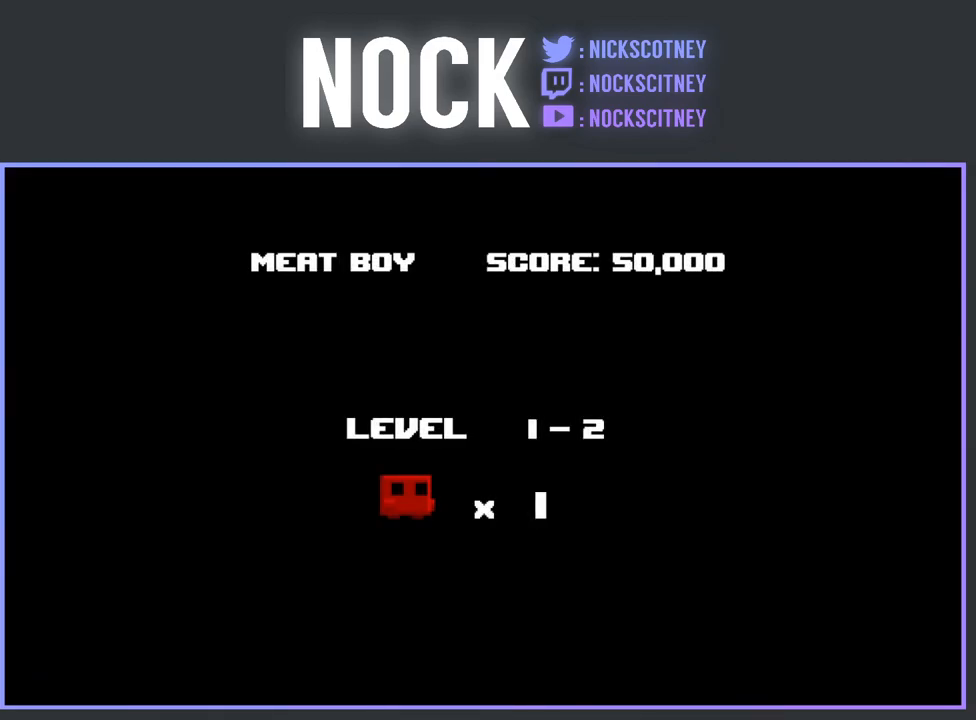
{"buttons": [], "events": []}
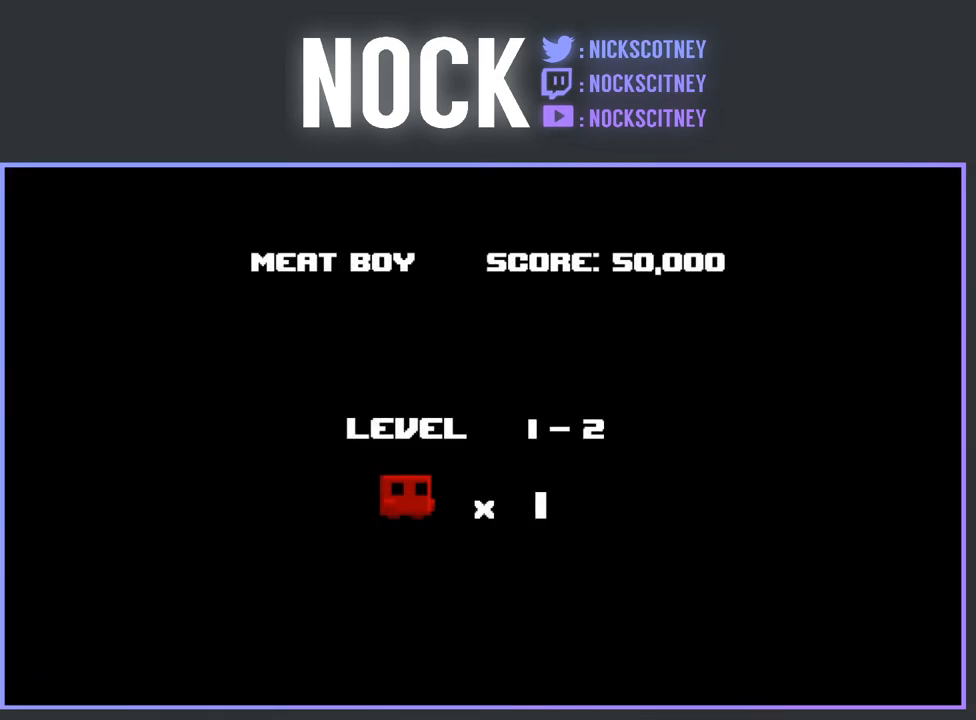
{"buttons": [], "events": []}
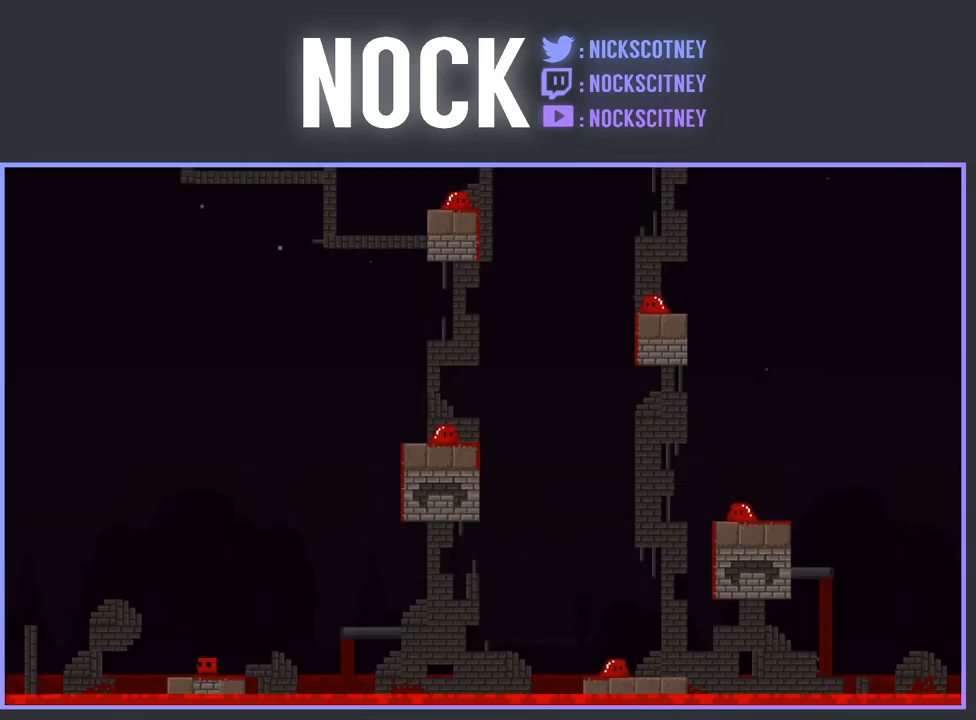
{"buttons": [], "events": []}
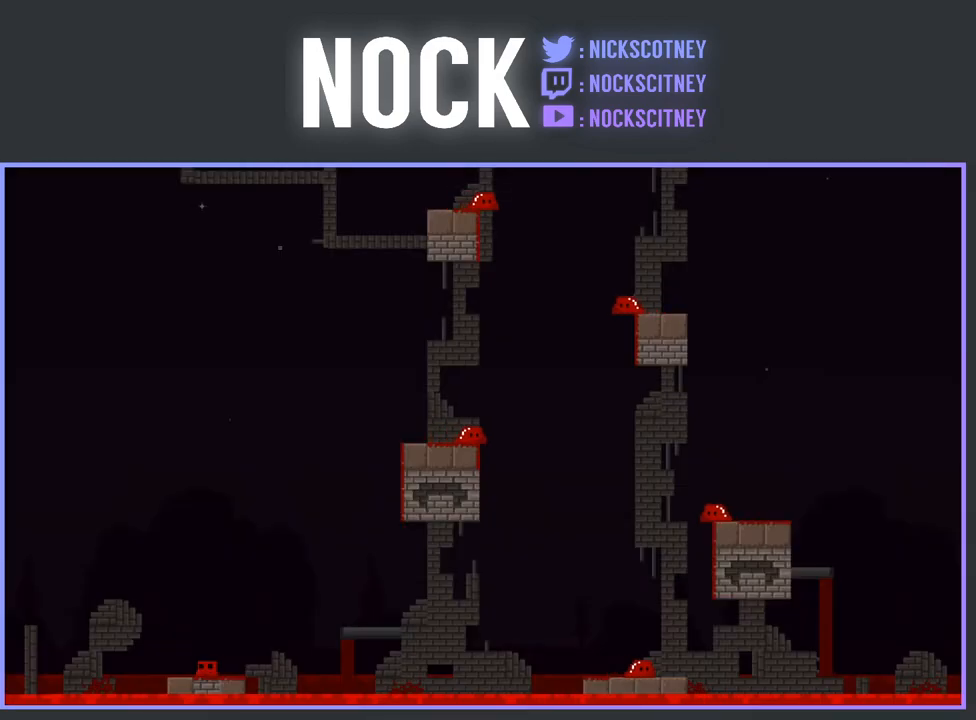
{"buttons": ["R2"], "events": [[267, "R2", "down"]]}
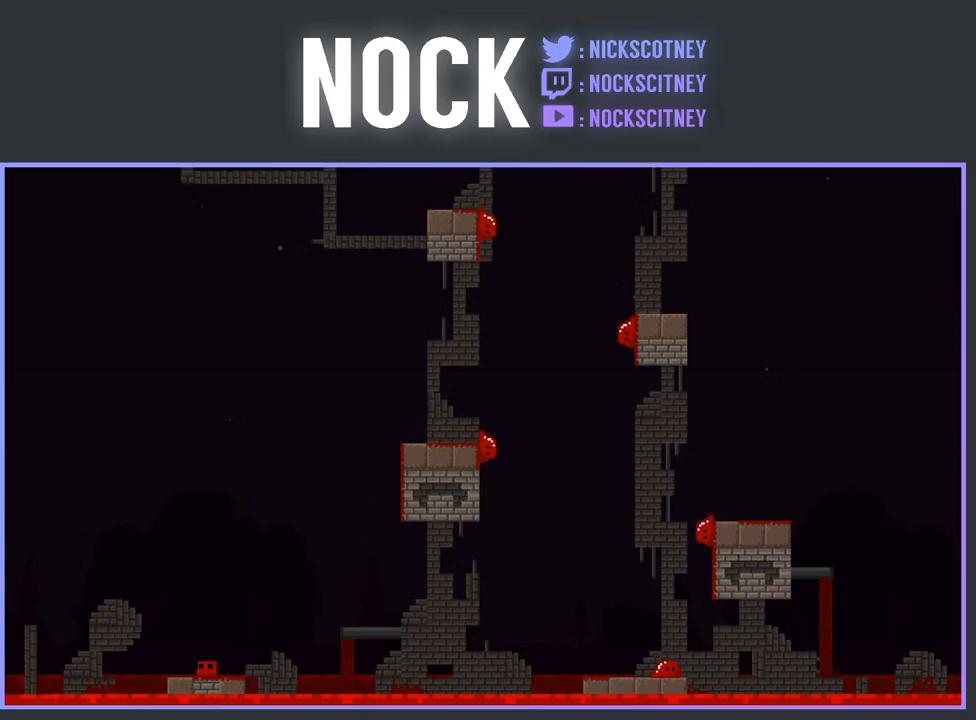
{"buttons": ["CROSS", "R2", "DPAD_RIGHT"], "events": [[217, "DPAD_RIGHT", "down"], [433, "CROSS", "down"]]}
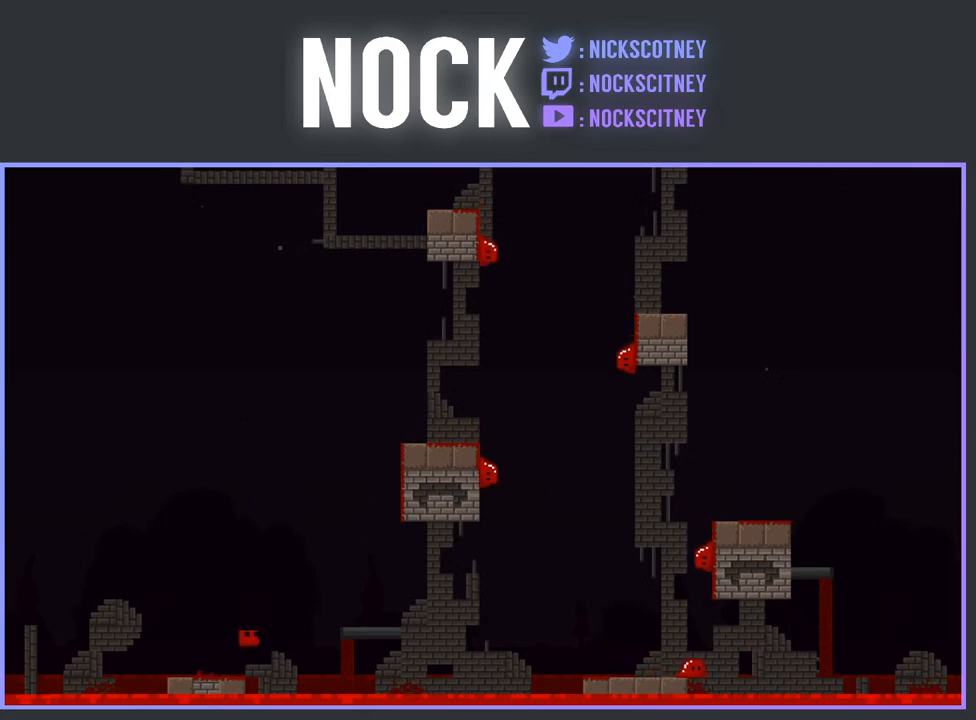
{"buttons": ["CROSS", "R2", "DPAD_RIGHT"], "events": []}
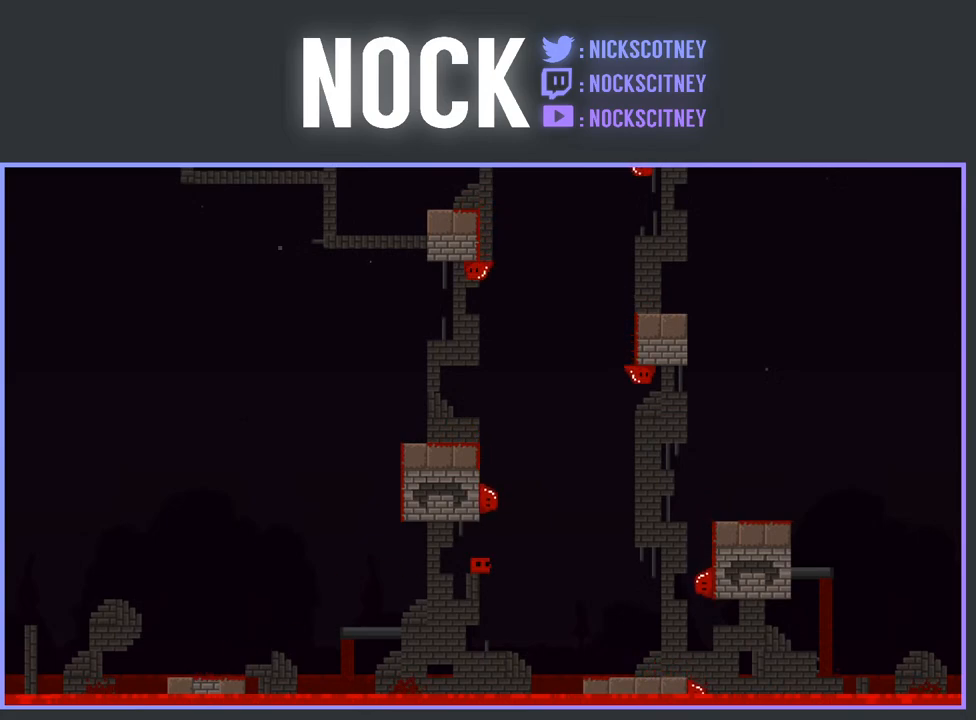
{"buttons": ["DPAD_LEFT"], "events": [[133, "CROSS", "up"], [150, "DPAD_RIGHT", "up"], [150, "R2", "up"], [283, "DPAD_LEFT", "down"]]}